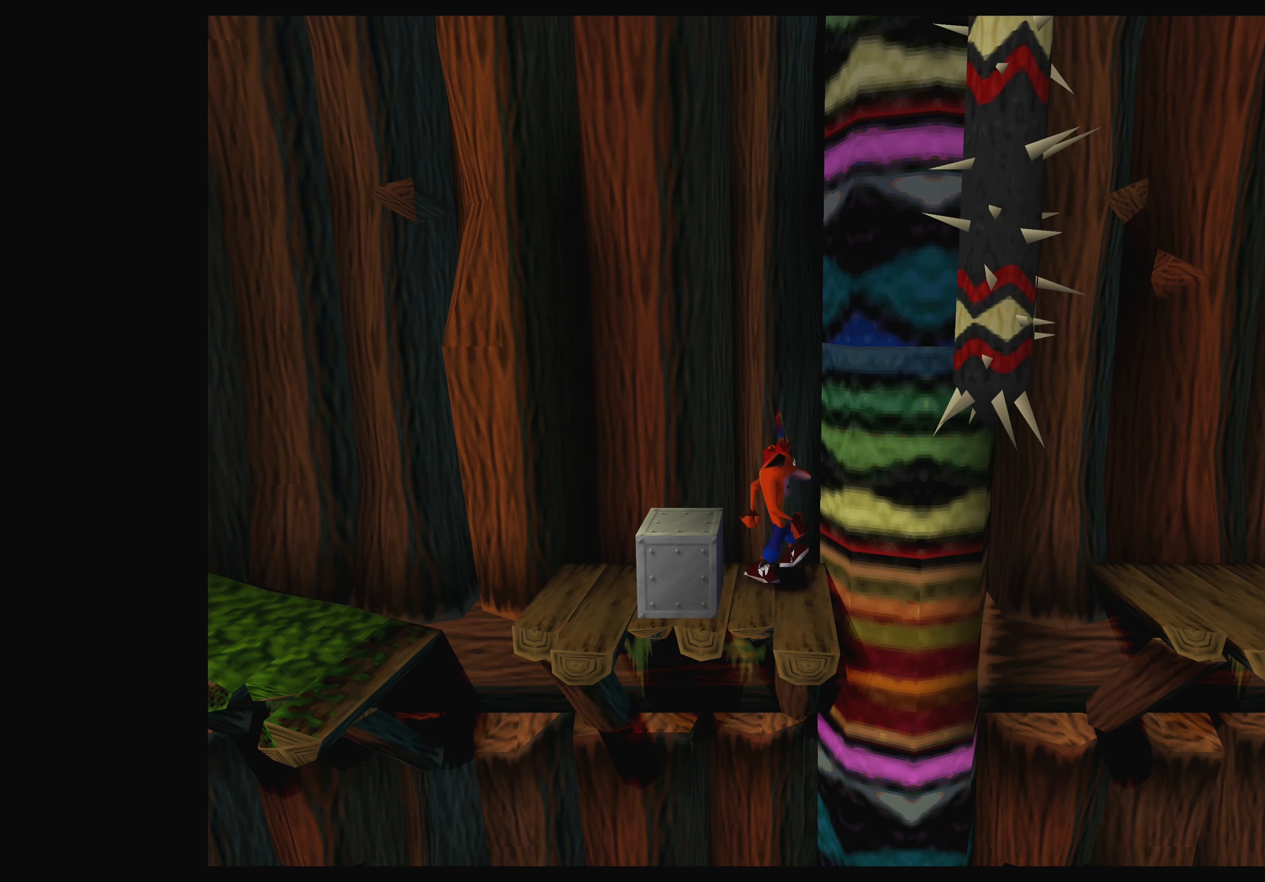
Gameplay with a controller (PlayStation layout); each line is a JSON object with the inputs held at the frame after it. "events" lists button and stick changes between this image and that frame as [ms after this image, input, new state], when the widget could be followed in between. Not read: L2 L3 R2 R3 right_stick.
{"buttons": [], "left_stick": "center", "events": []}
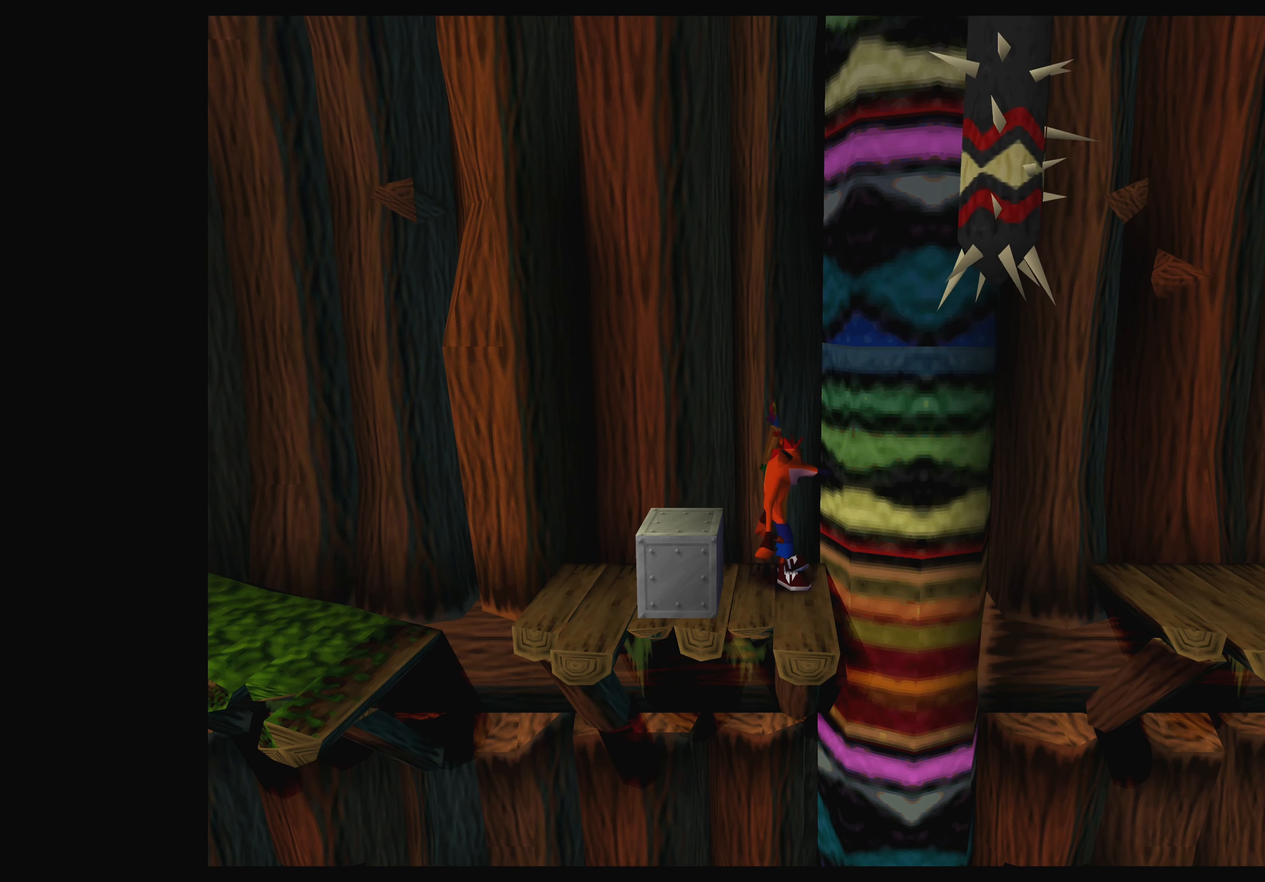
{"buttons": [], "left_stick": "center", "events": [[283, "CROSS", "down"], [467, "CROSS", "up"]]}
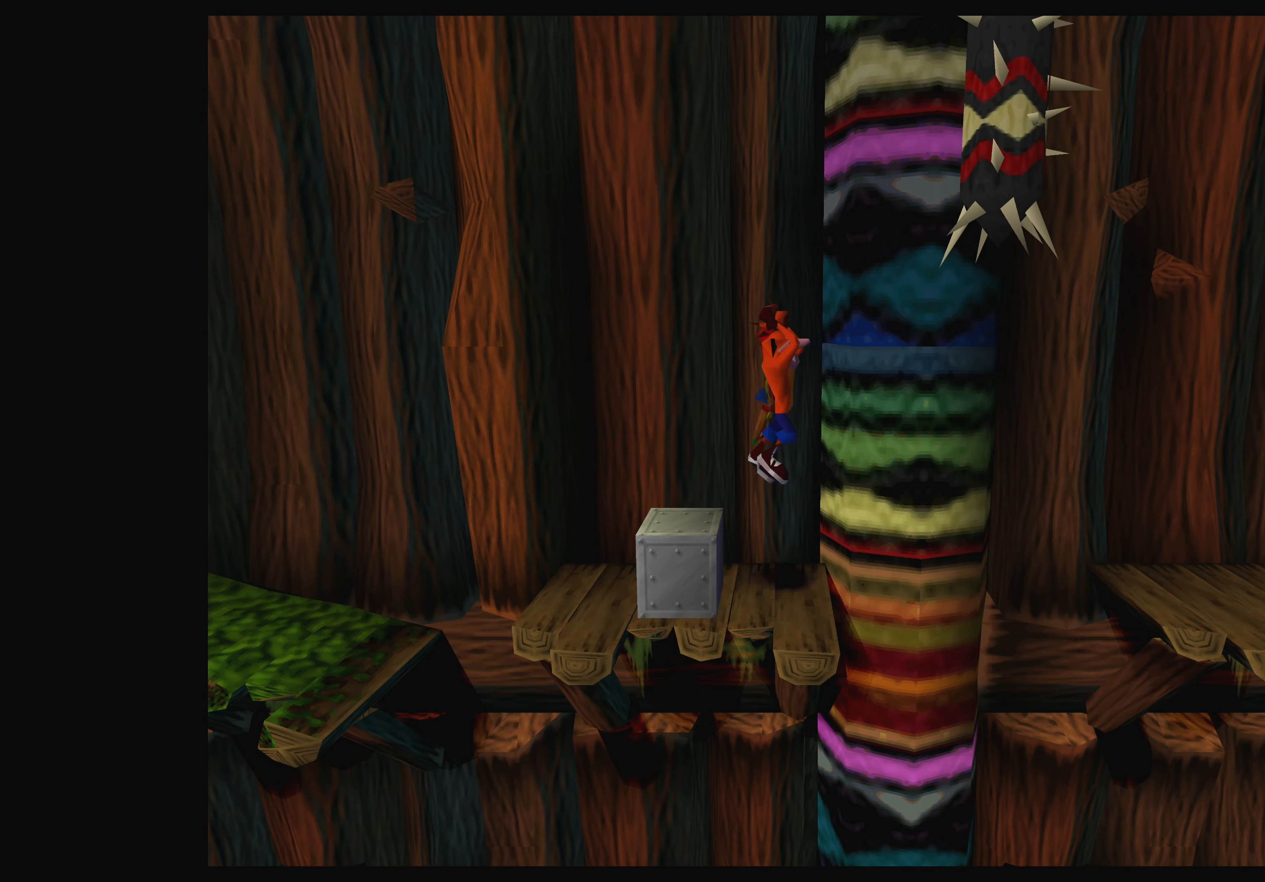
{"buttons": [], "left_stick": "center", "events": []}
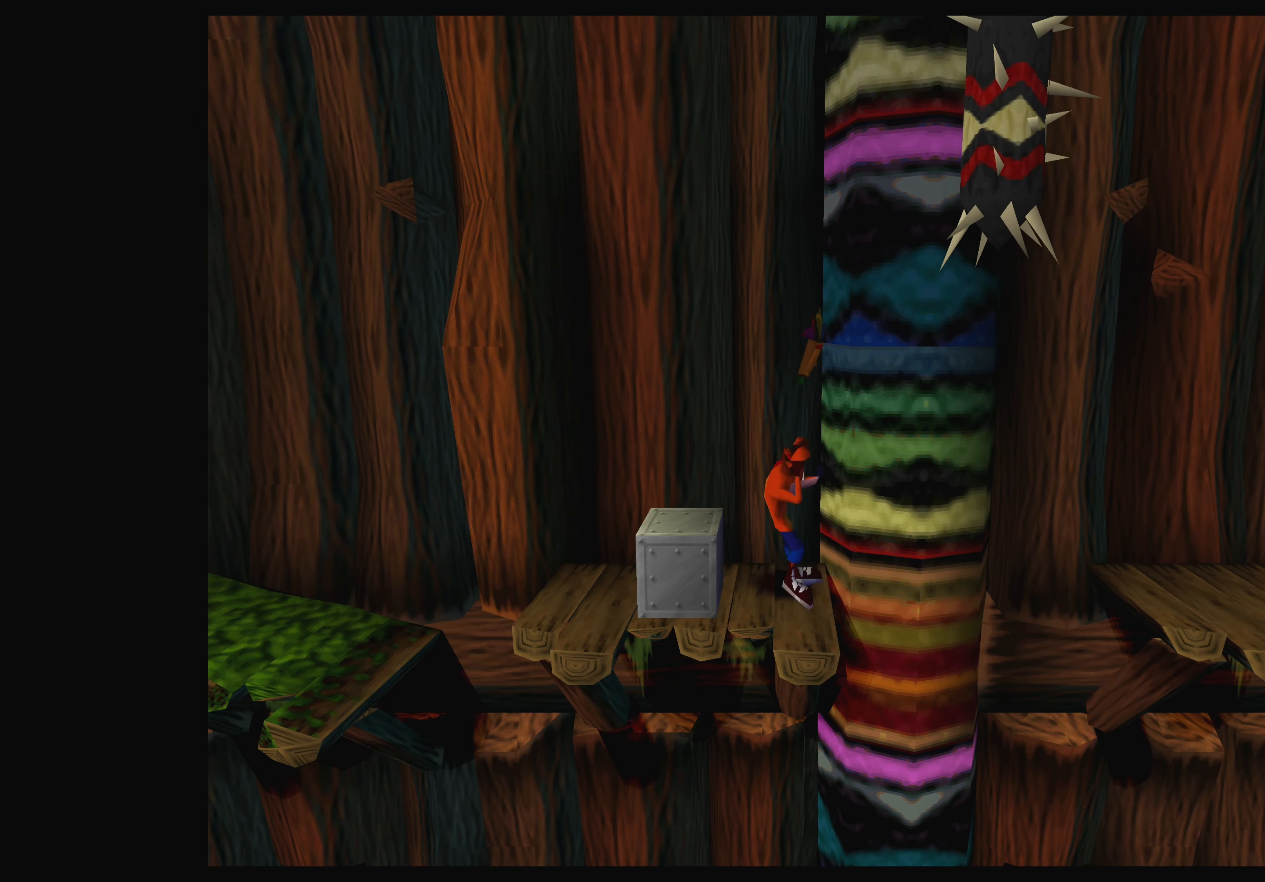
{"buttons": [], "left_stick": "center", "events": []}
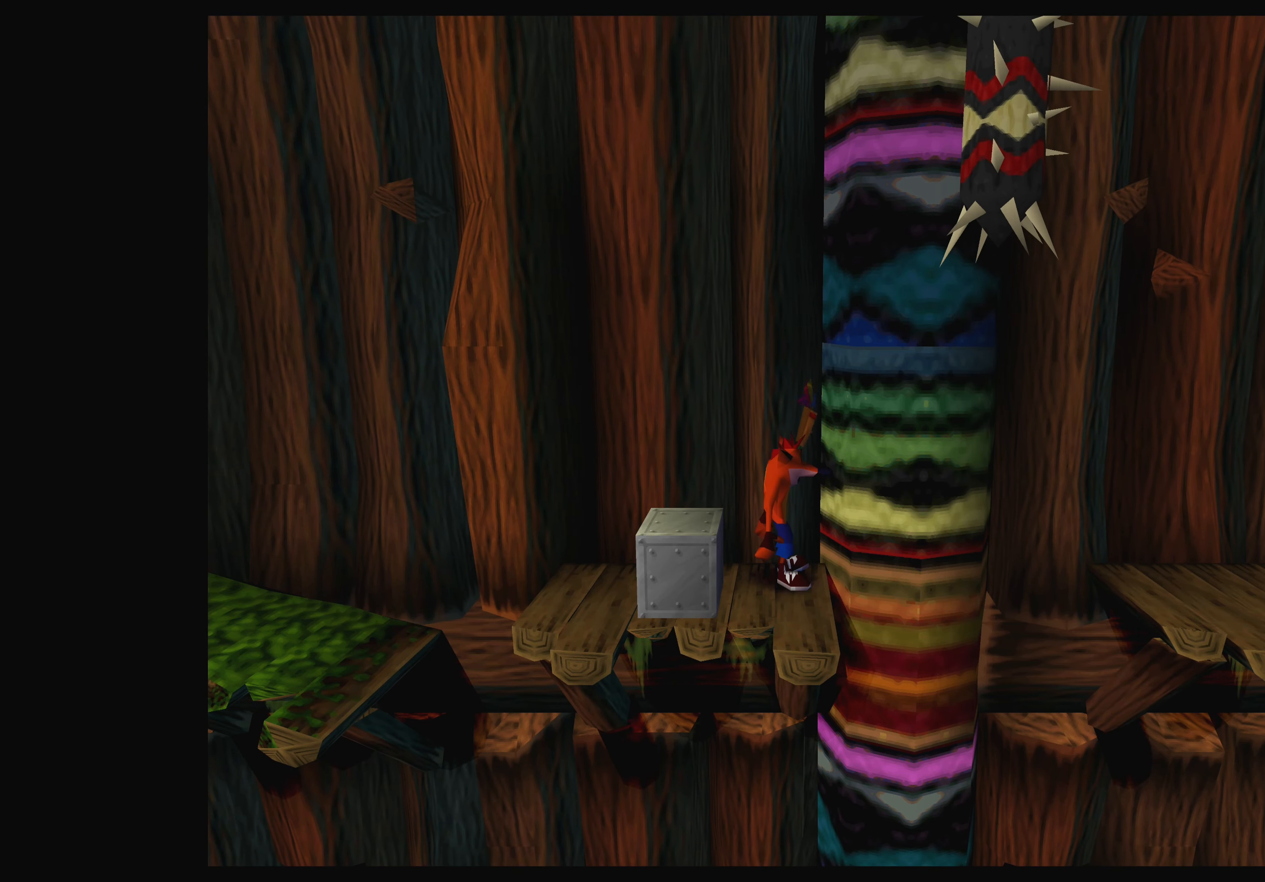
{"buttons": ["DPAD_LEFT"], "left_stick": "center", "events": [[317, "DPAD_LEFT", "down"]]}
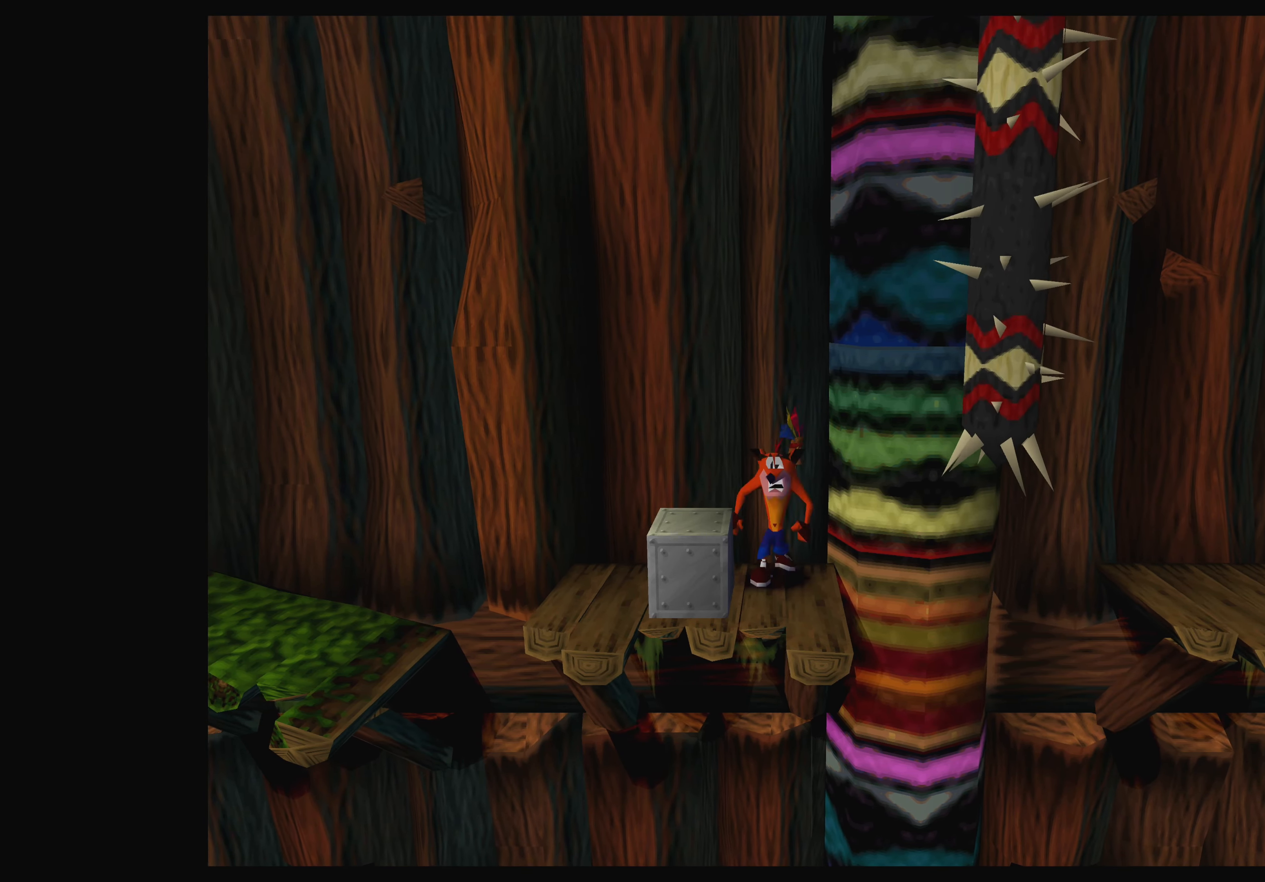
{"buttons": ["DPAD_RIGHT"], "left_stick": "center", "events": [[150, "DPAD_LEFT", "up"], [434, "DPAD_RIGHT", "down"]]}
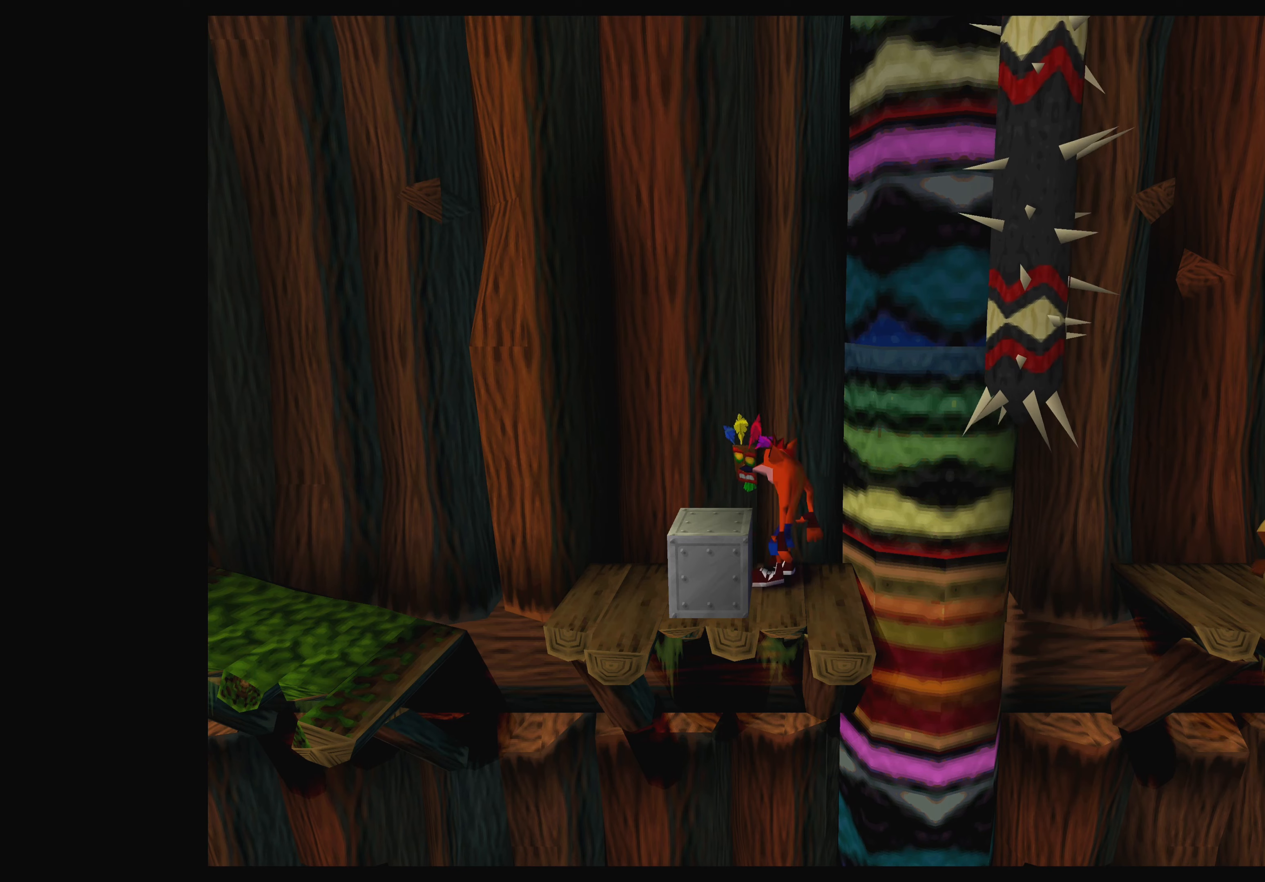
{"buttons": [], "left_stick": "center", "events": [[17, "DPAD_RIGHT", "up"]]}
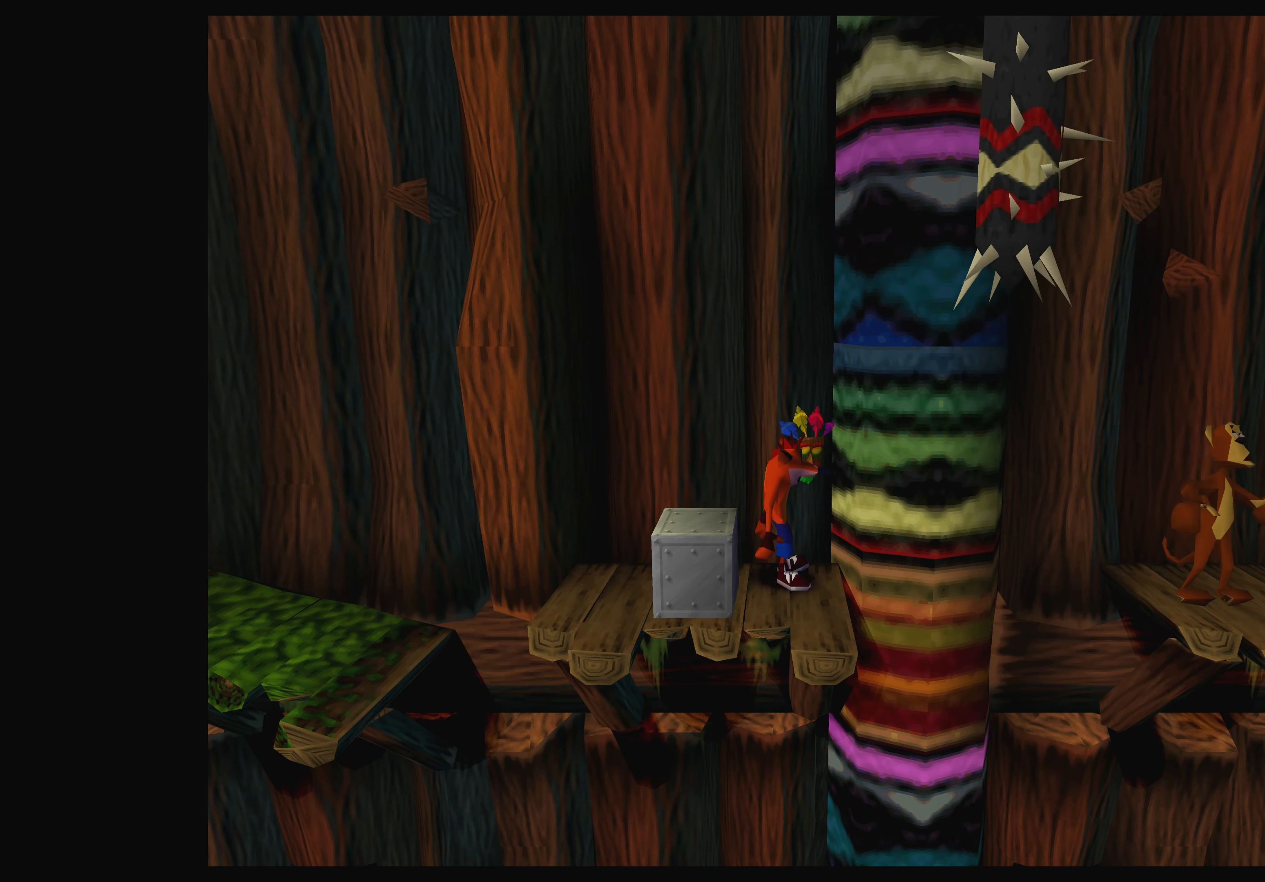
{"buttons": [], "left_stick": "center", "events": []}
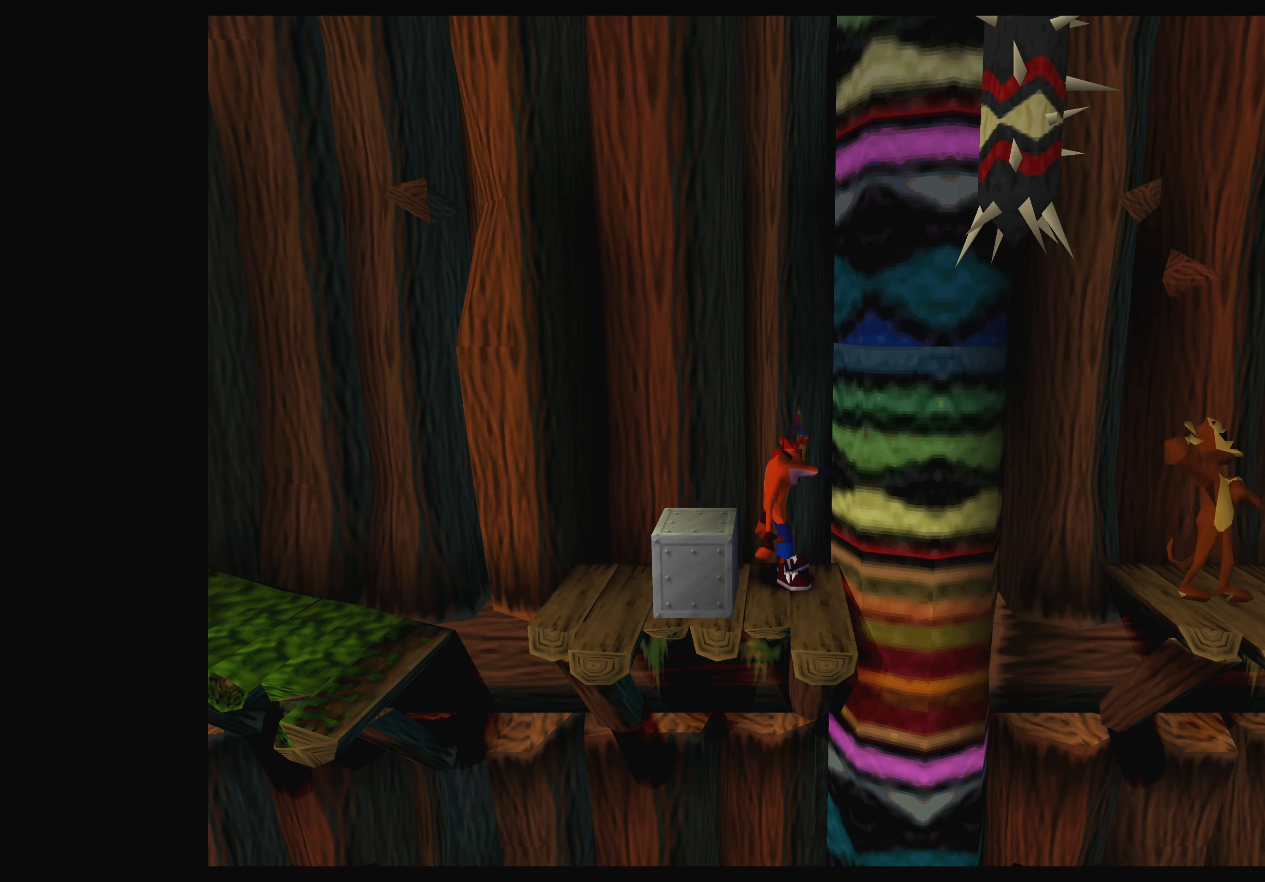
{"buttons": [], "left_stick": "center", "events": []}
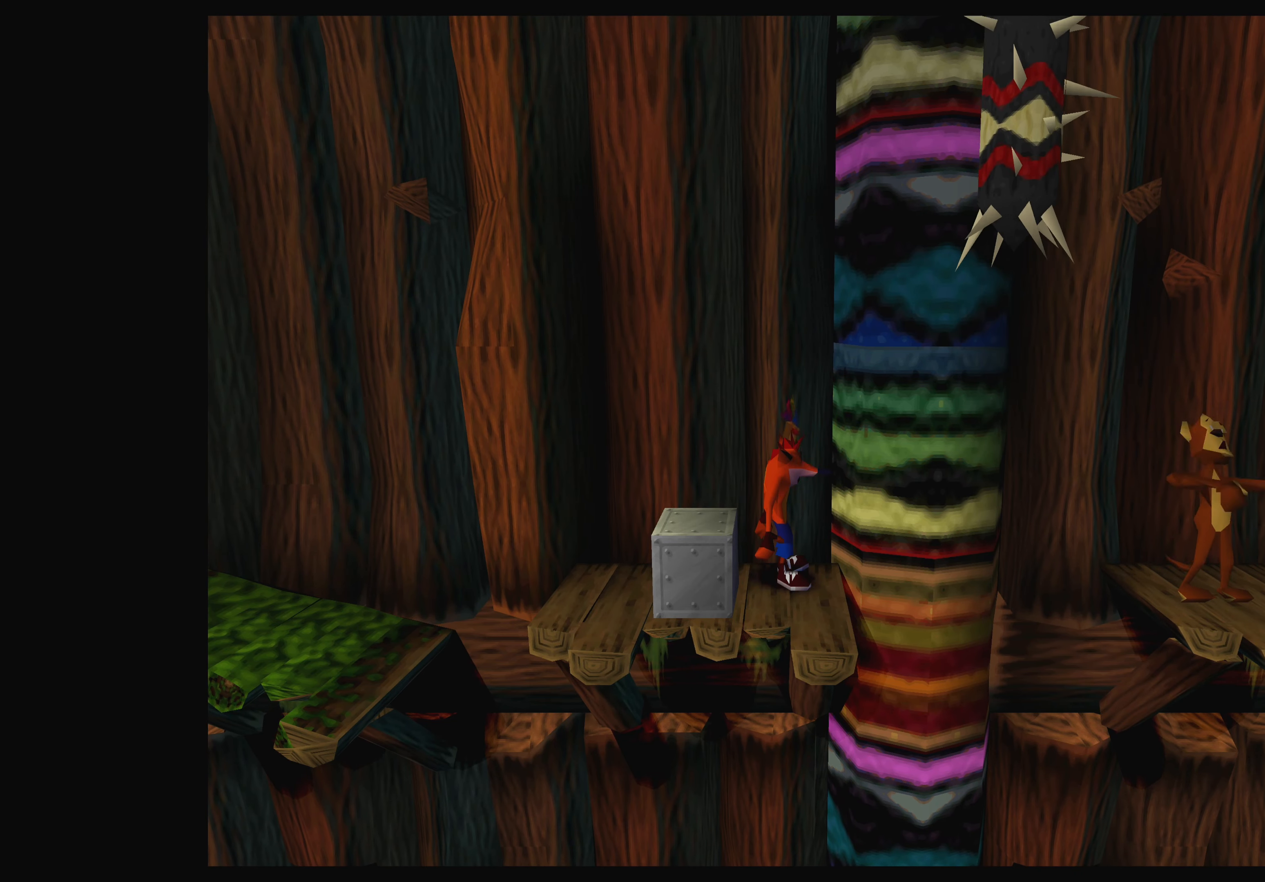
{"buttons": [], "left_stick": "center", "events": []}
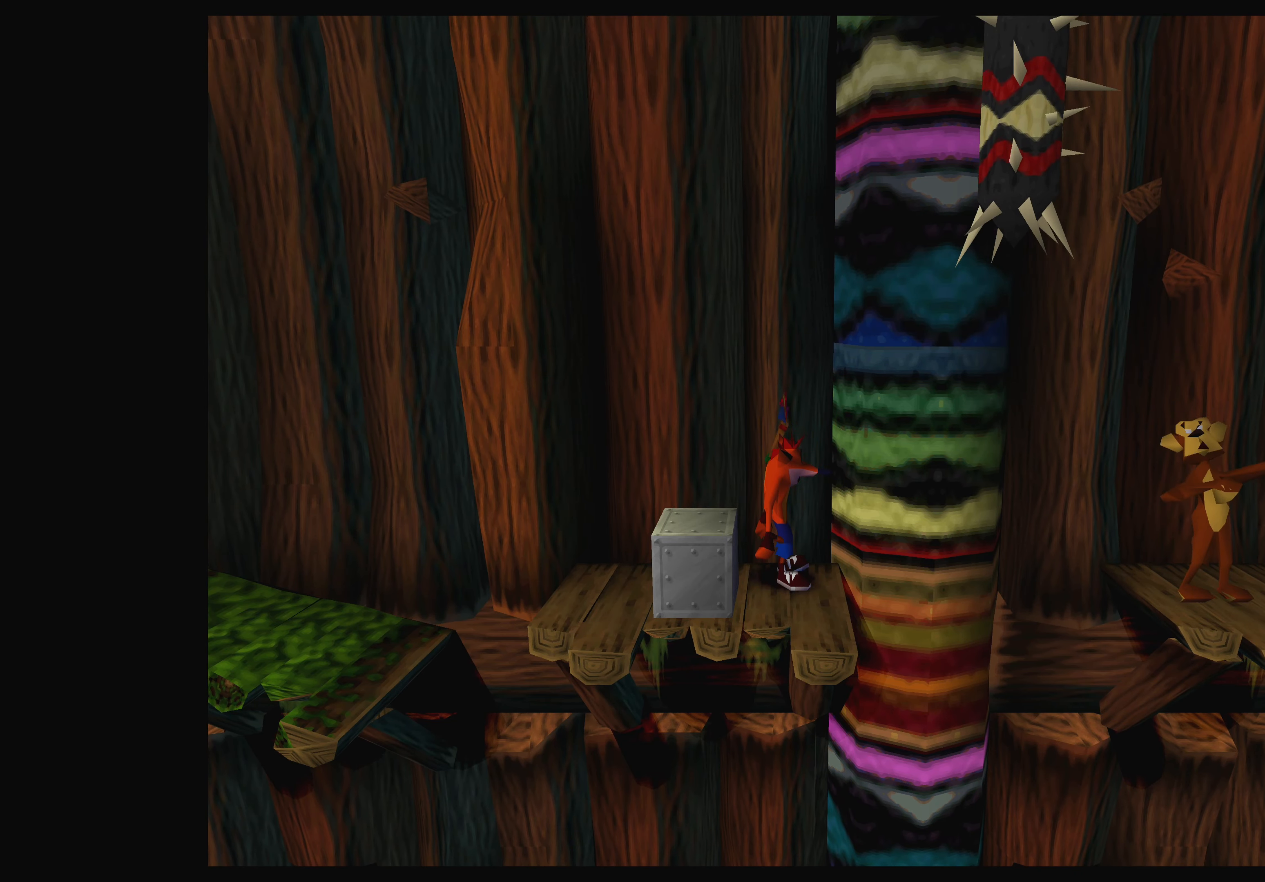
{"buttons": [], "left_stick": "center", "events": []}
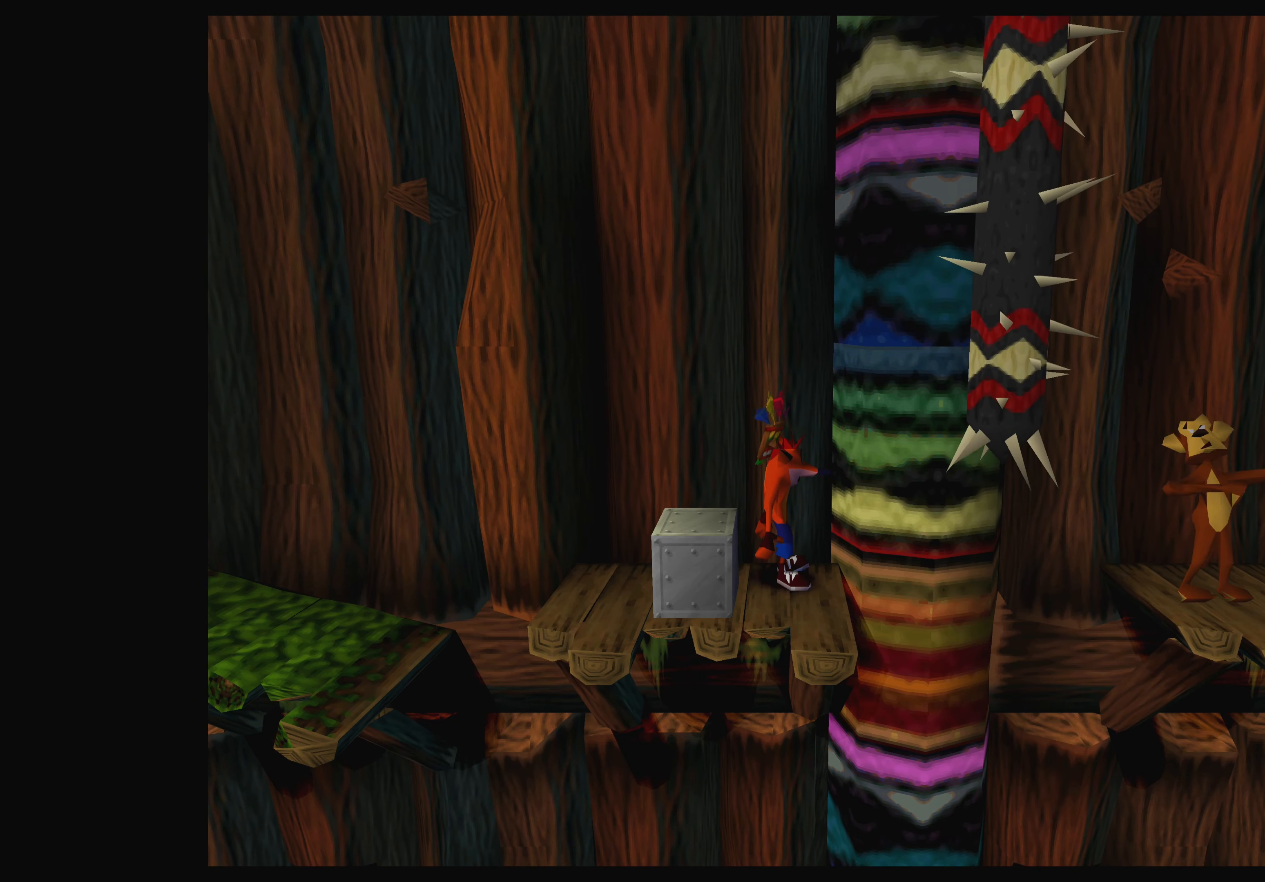
{"buttons": [], "left_stick": "center", "events": []}
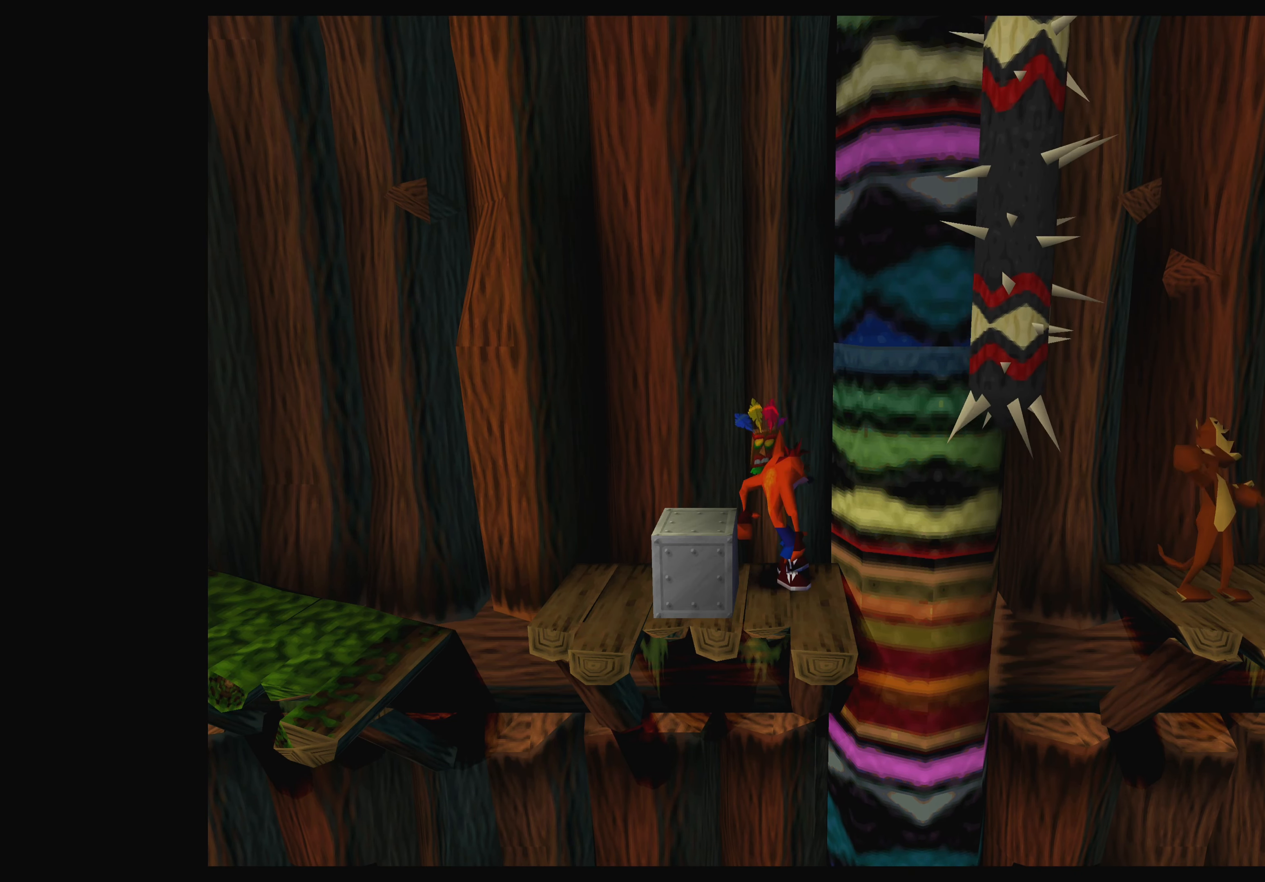
{"buttons": [], "left_stick": "center", "events": []}
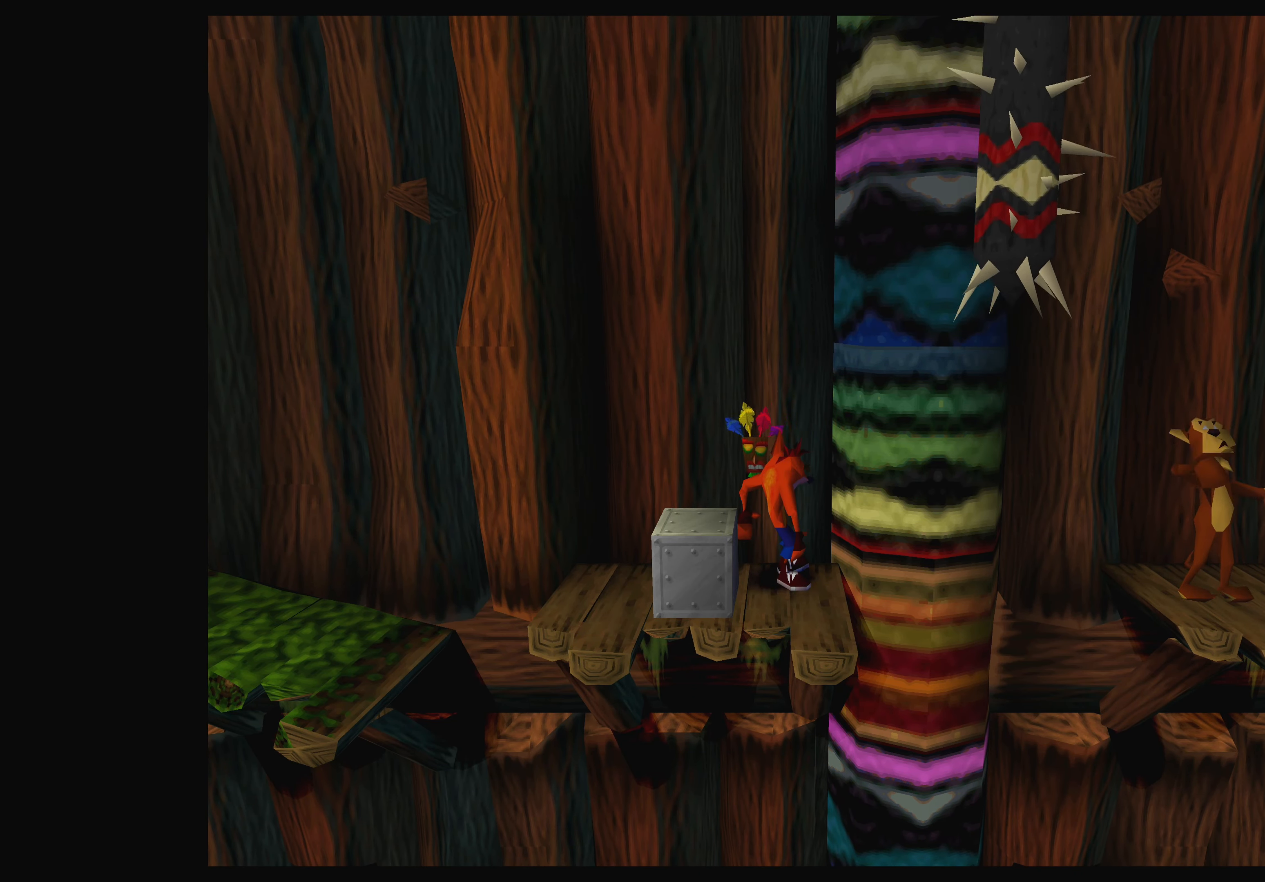
{"buttons": [], "left_stick": "center", "events": []}
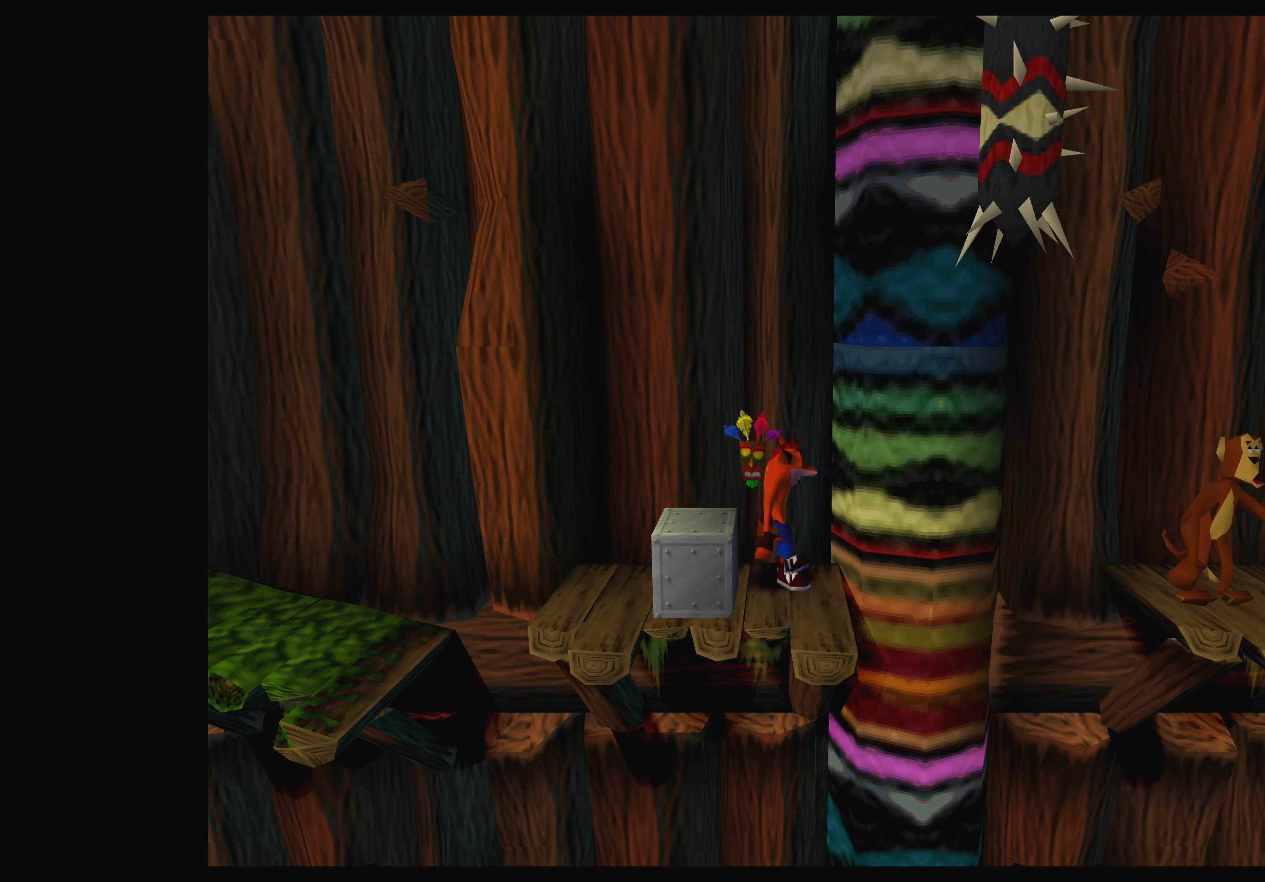
{"buttons": [], "left_stick": "center", "events": []}
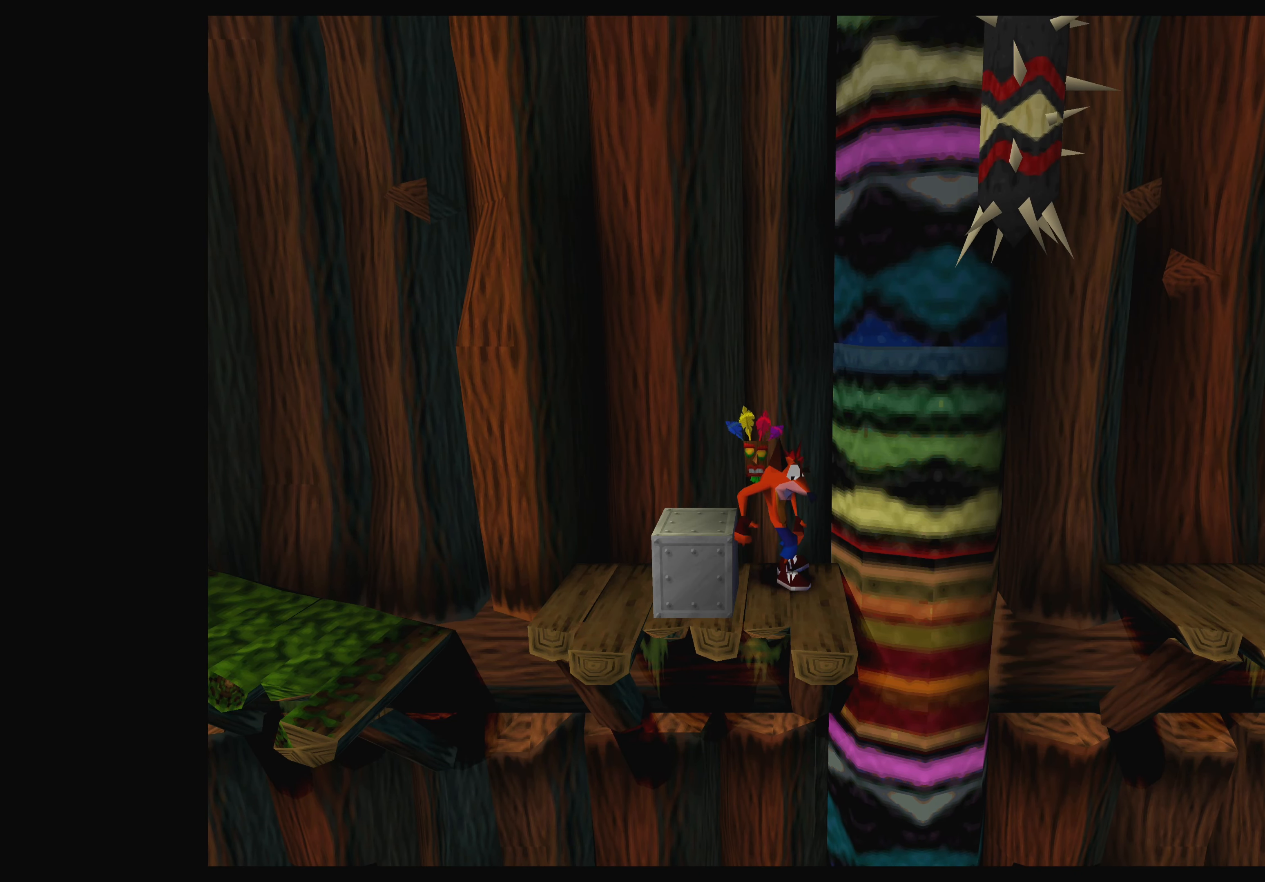
{"buttons": [], "left_stick": "center", "events": [[50, "CROSS", "down"], [217, "CROSS", "up"]]}
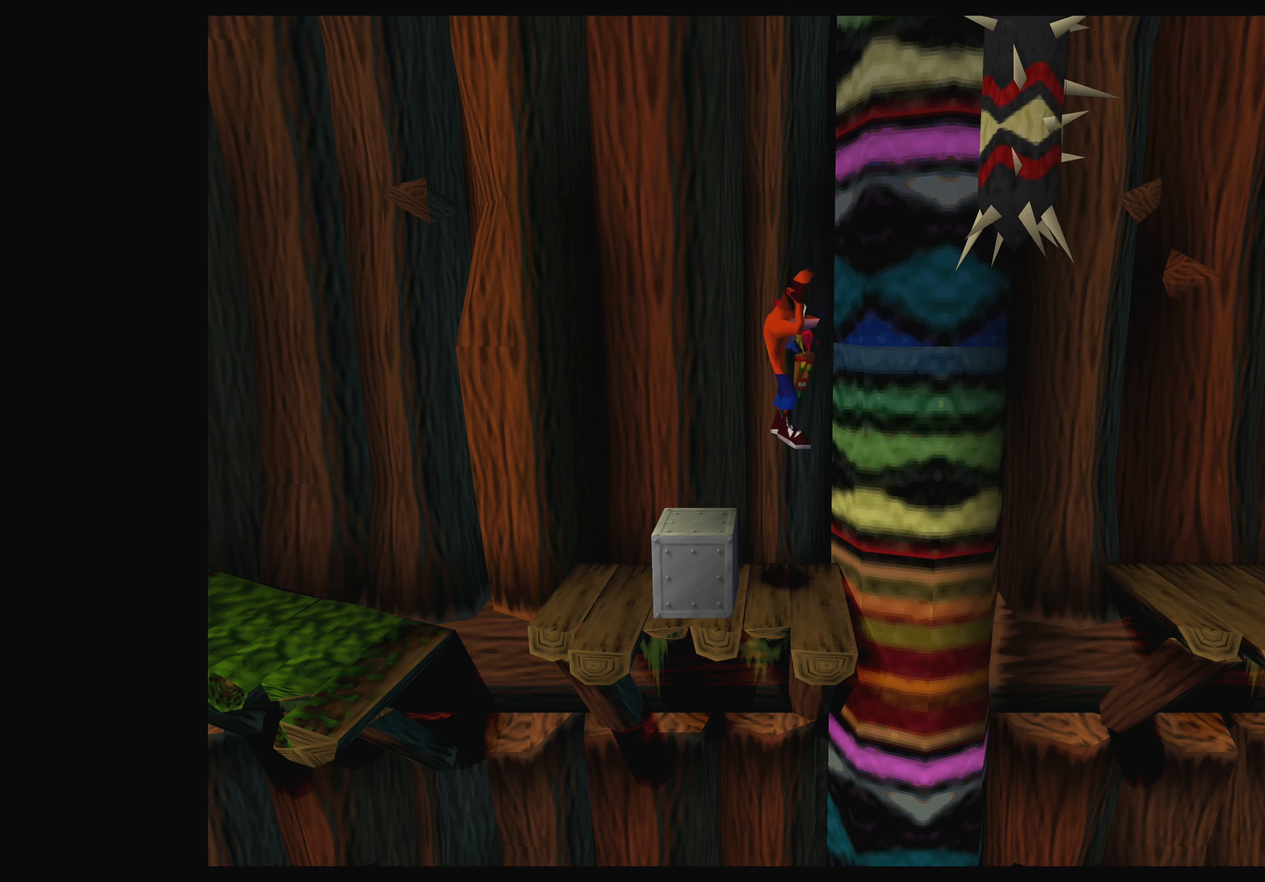
{"buttons": [], "left_stick": "center", "events": []}
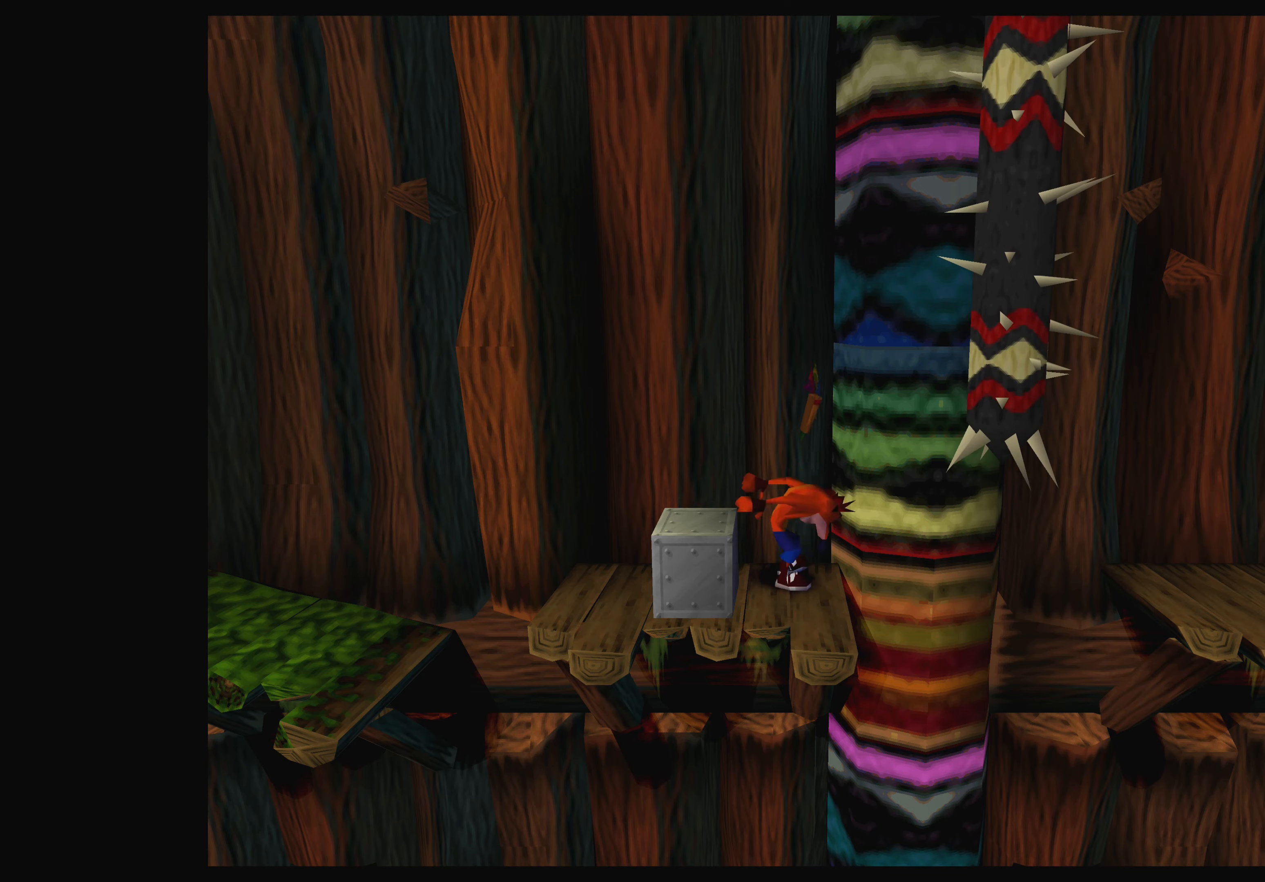
{"buttons": ["CROSS"], "left_stick": "center", "events": [[416, "CROSS", "down"]]}
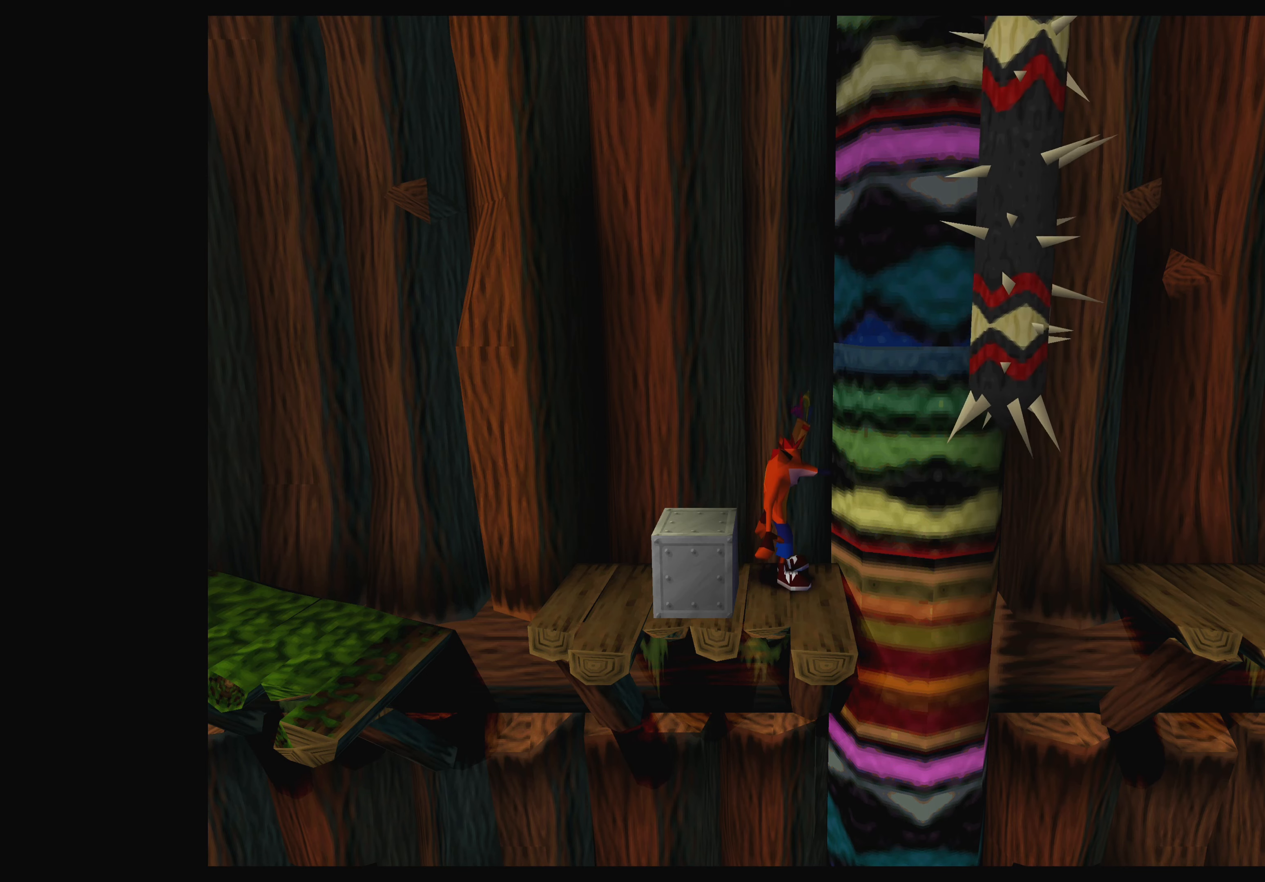
{"buttons": [], "left_stick": "center", "events": [[133, "CROSS", "up"]]}
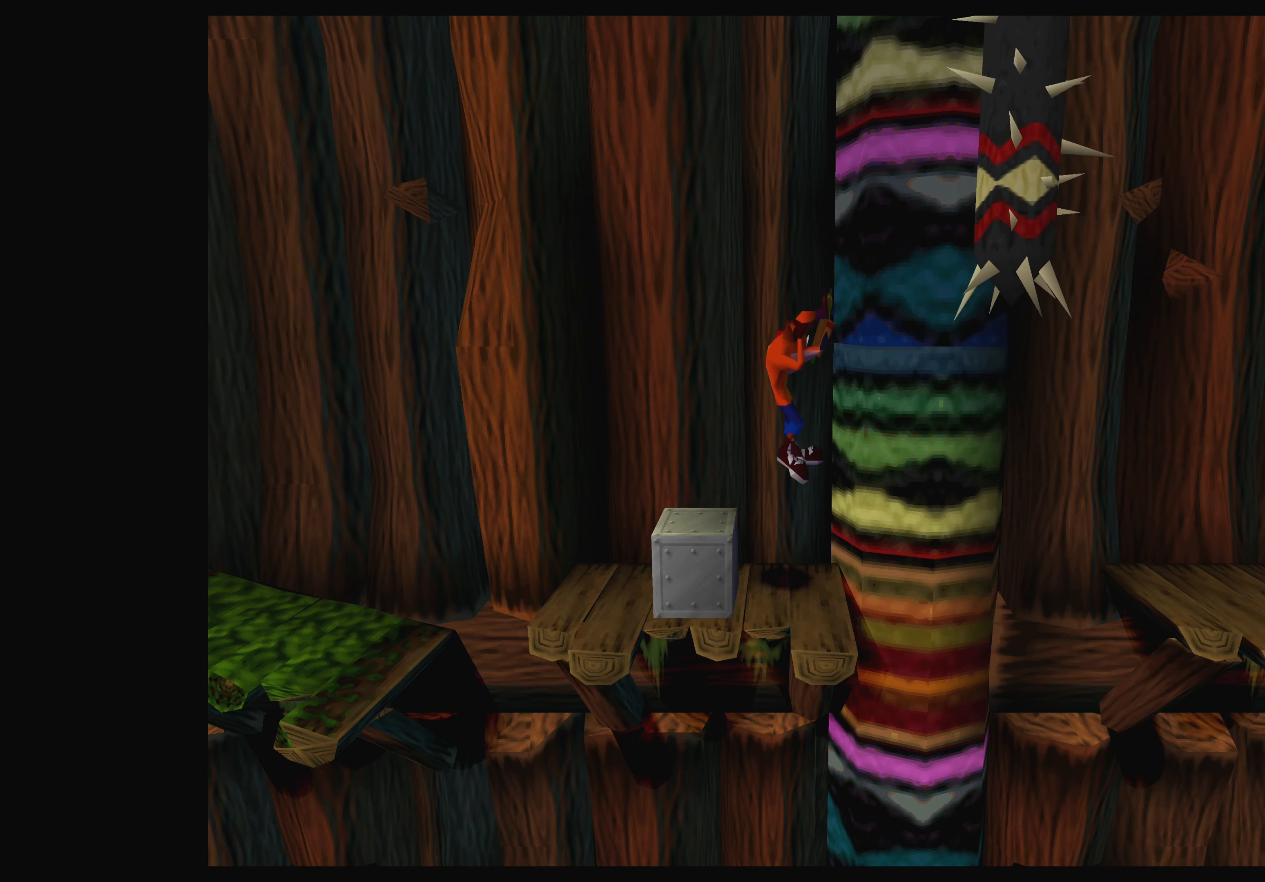
{"buttons": [], "left_stick": "center", "events": []}
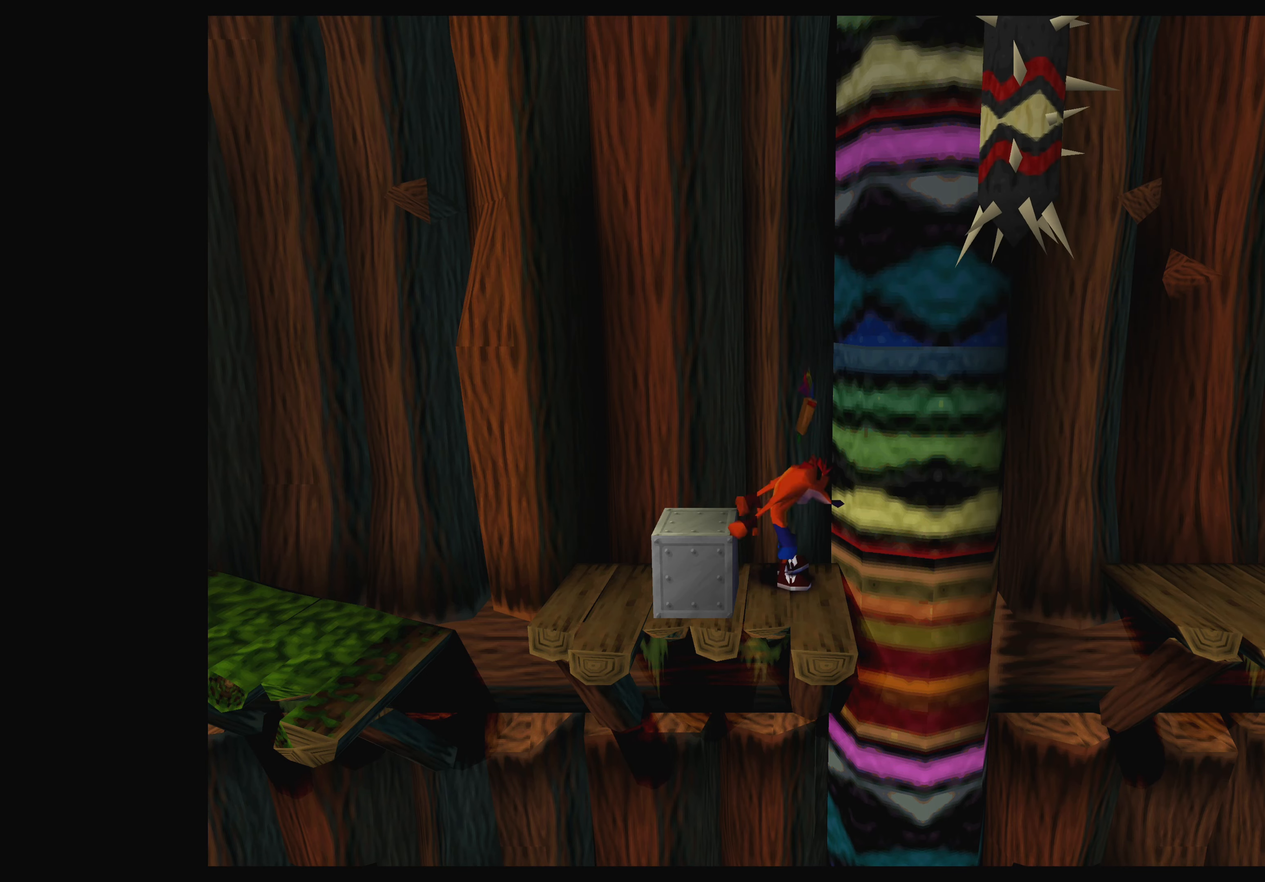
{"buttons": [], "left_stick": "center", "events": []}
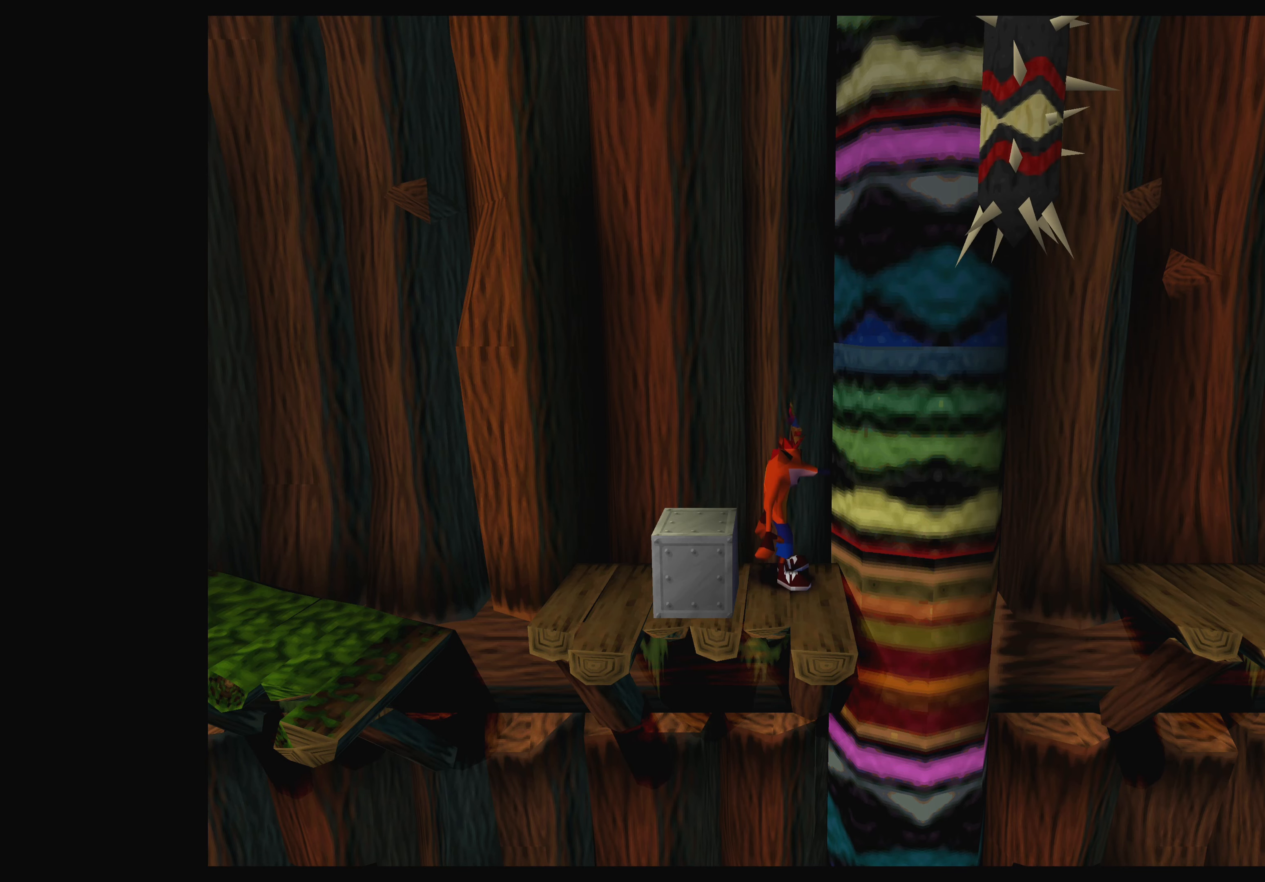
{"buttons": [], "left_stick": "center", "events": [[116, "DPAD_LEFT", "down"], [316, "DPAD_LEFT", "up"]]}
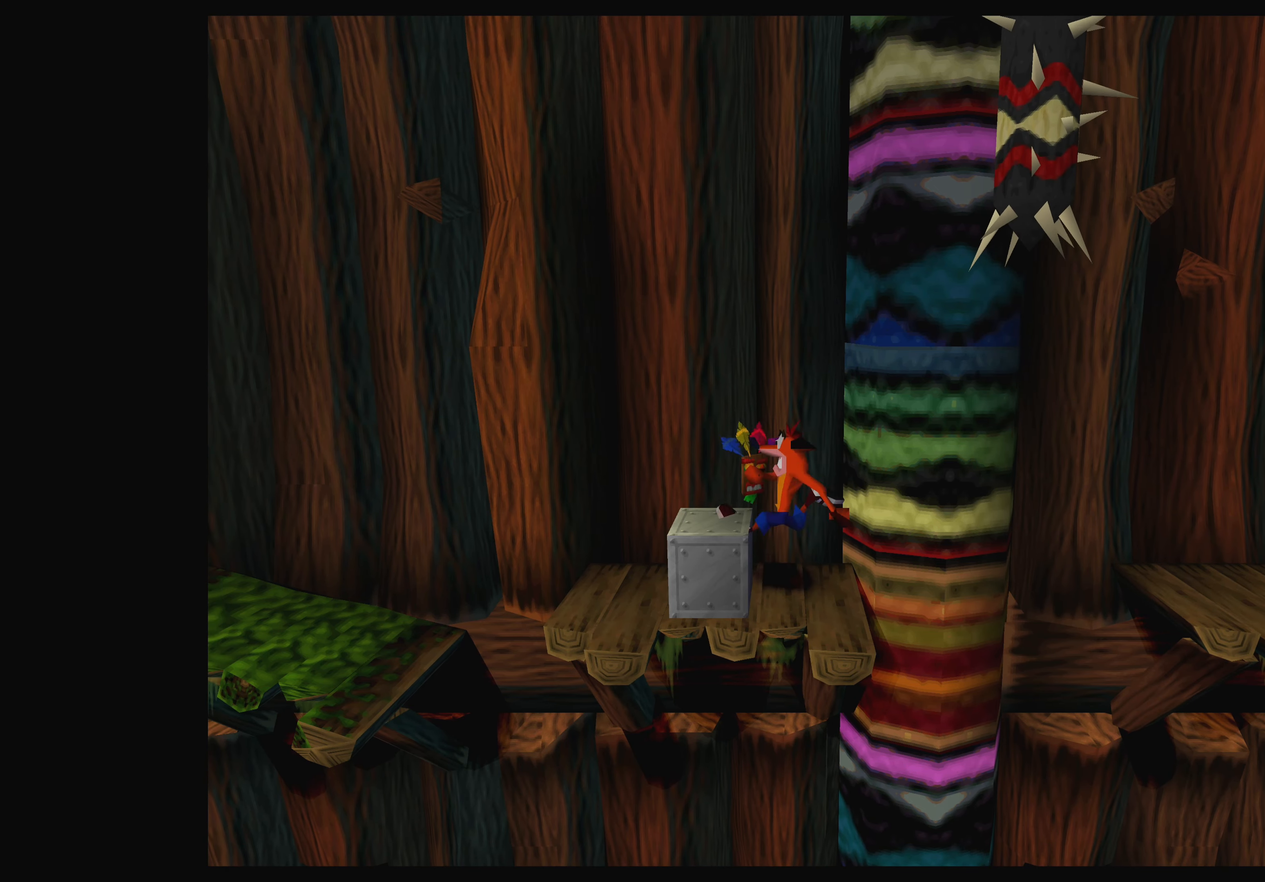
{"buttons": [], "left_stick": "center", "events": []}
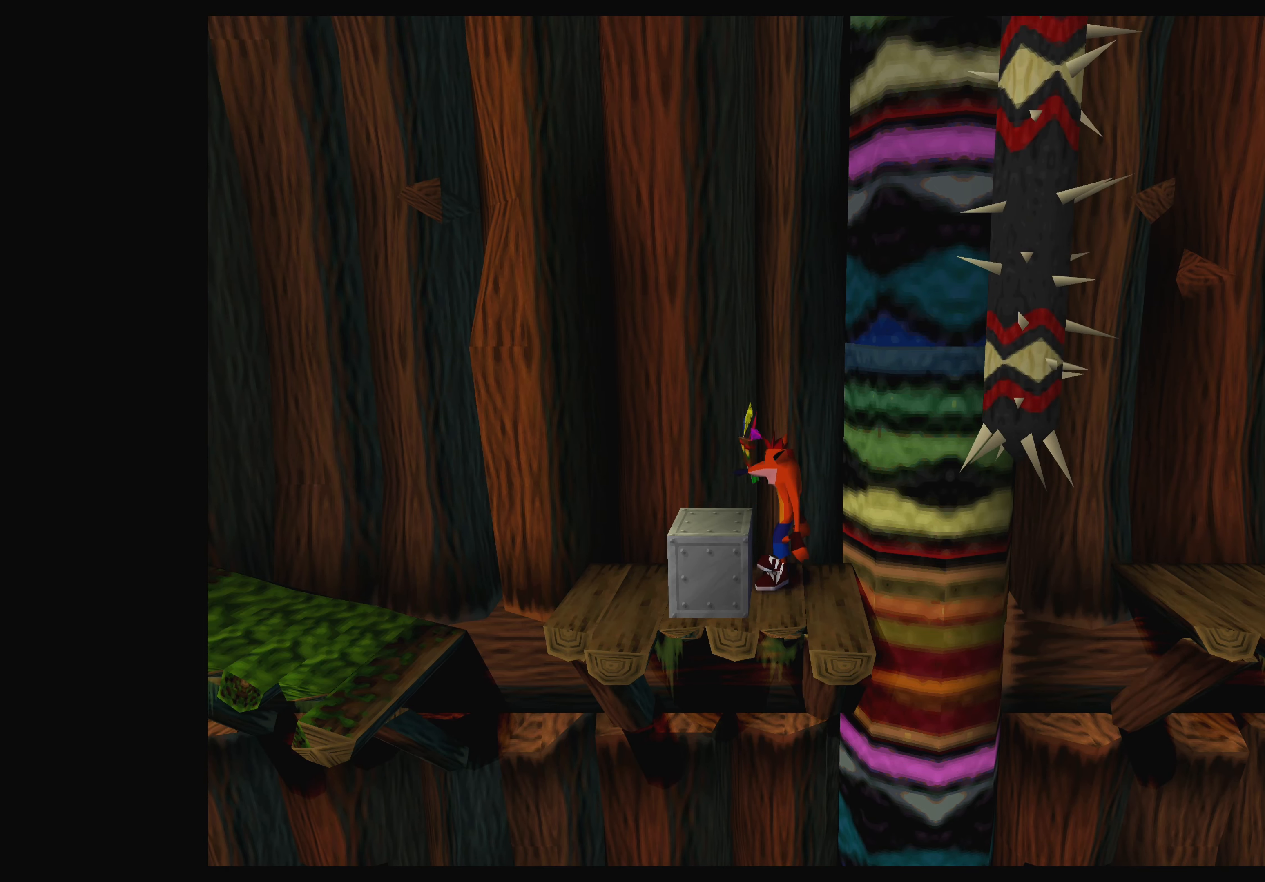
{"buttons": [], "left_stick": "center", "events": []}
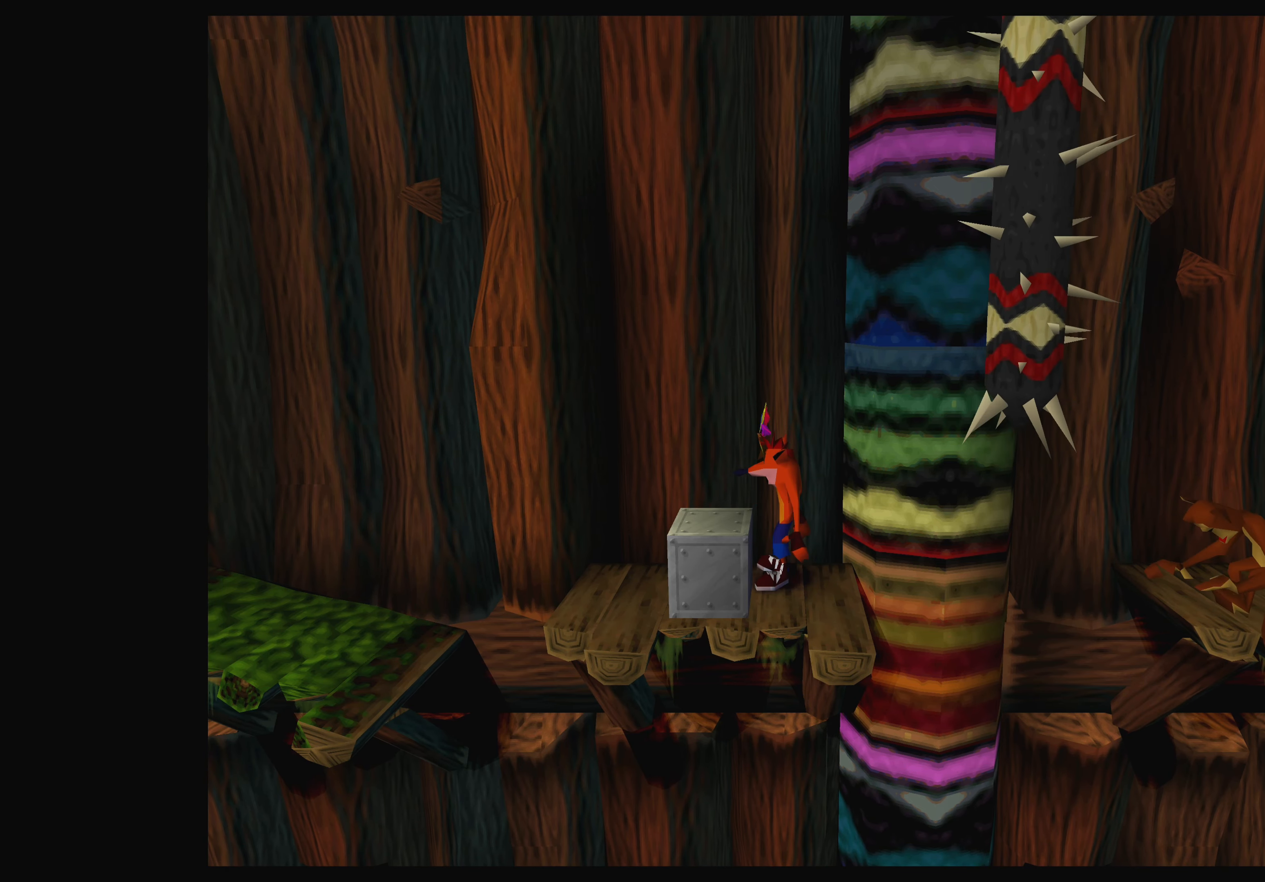
{"buttons": [], "left_stick": "center", "events": []}